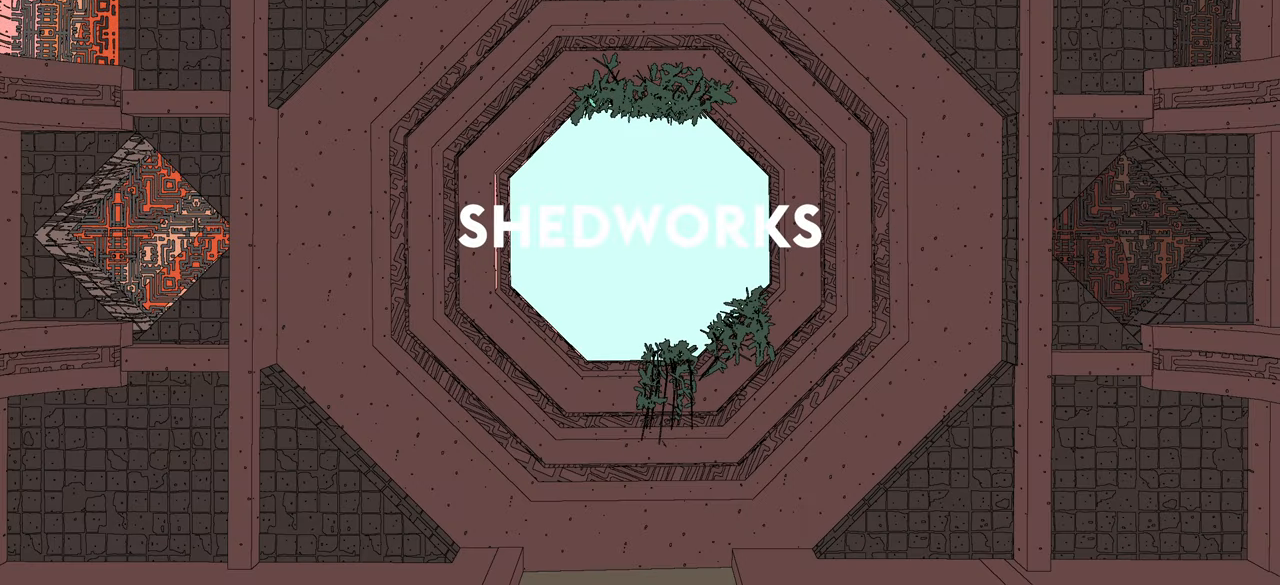
Gameplay with a controller (Xbox layout); each line is a JSON object with the inputs held at the frame after it. "events" lists button and stick changes between this image and that frame as [ms after this image, input, new state], when the widget could be followed in between.
{"buttons": [], "left_stick": "up", "right_stick": "down", "events": [[67, "left_stick", "up"], [367, "right_stick", "down"]]}
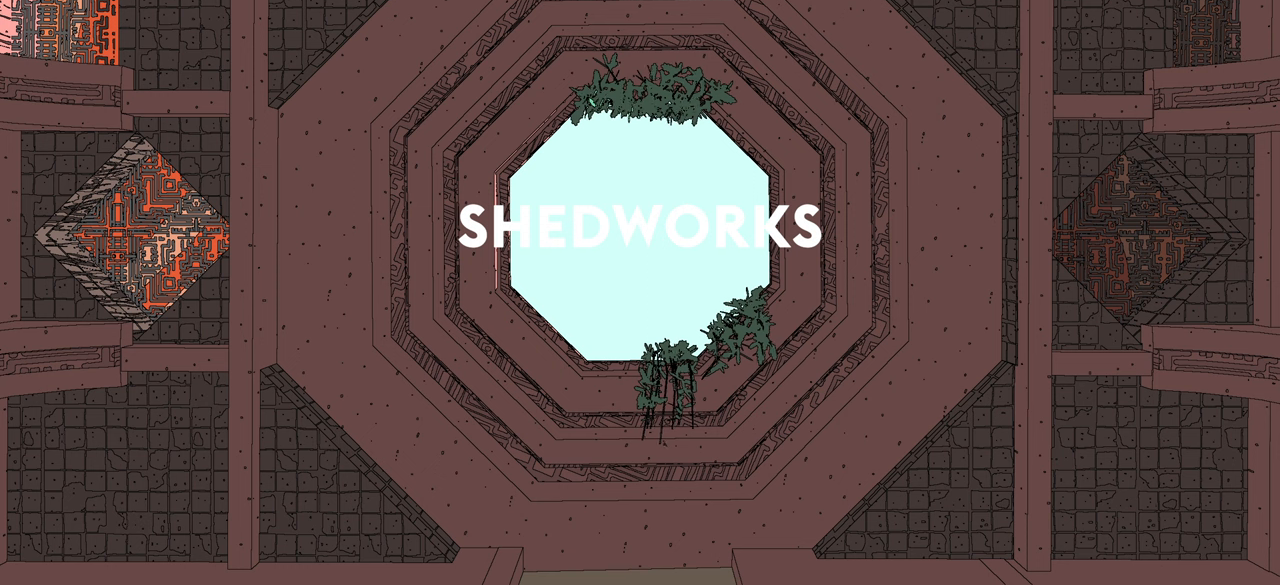
{"buttons": [], "left_stick": "center", "right_stick": "center", "events": [[117, "left_stick", "center"], [167, "right_stick", "center"]]}
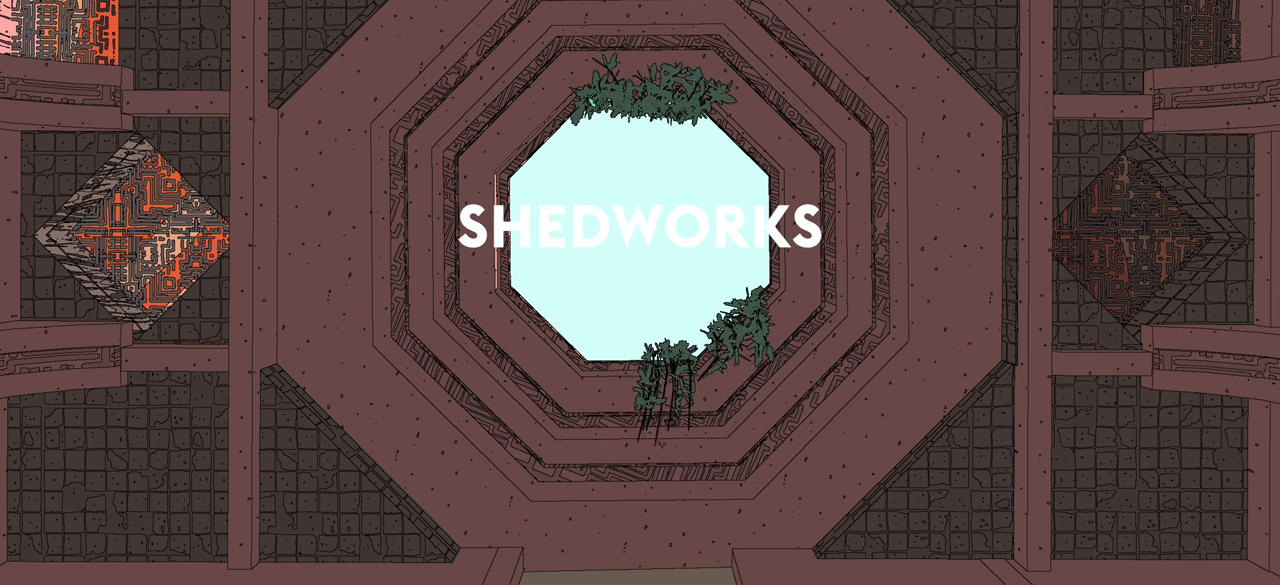
{"buttons": [], "left_stick": "center", "right_stick": "center", "events": [[84, "A", "down"], [234, "A", "up"]]}
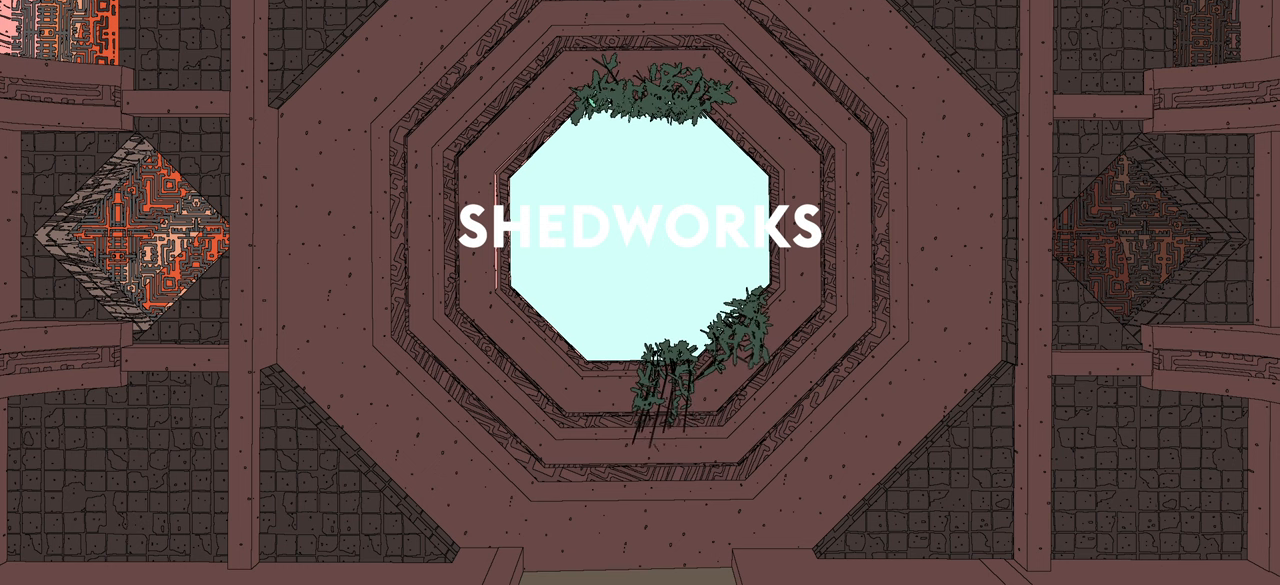
{"buttons": [], "left_stick": "center", "right_stick": "center", "events": []}
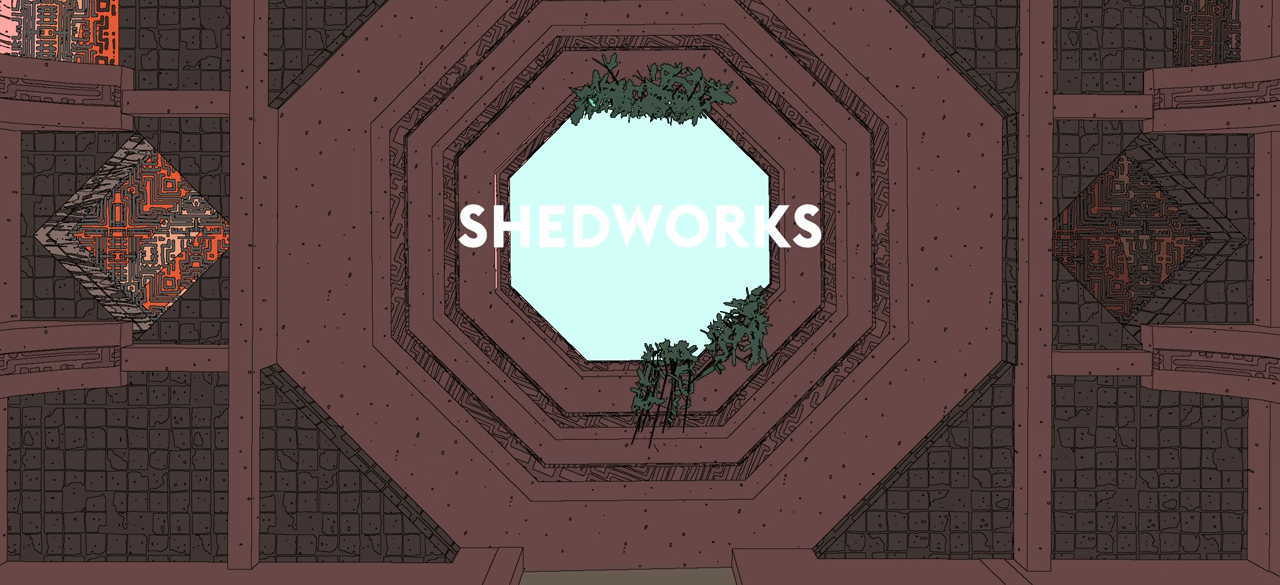
{"buttons": [], "left_stick": "center", "right_stick": "center", "events": [[34, "left_stick", "left"], [50, "right_stick", "right"], [234, "left_stick", "center"], [300, "right_stick", "center"]]}
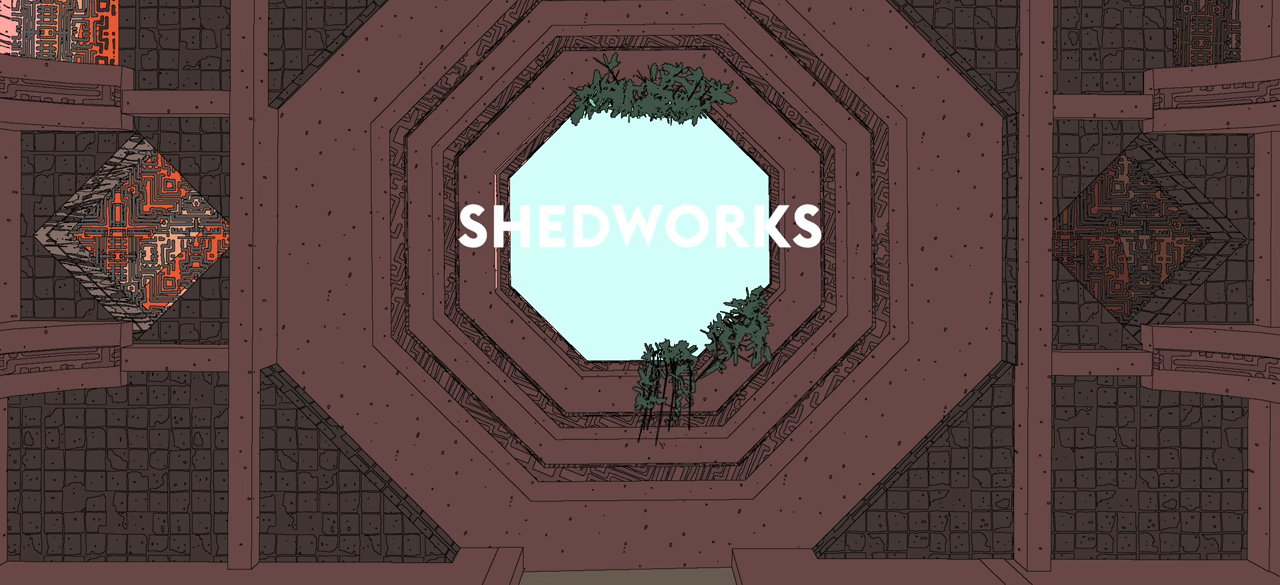
{"buttons": [], "left_stick": "center", "right_stick": "center", "events": []}
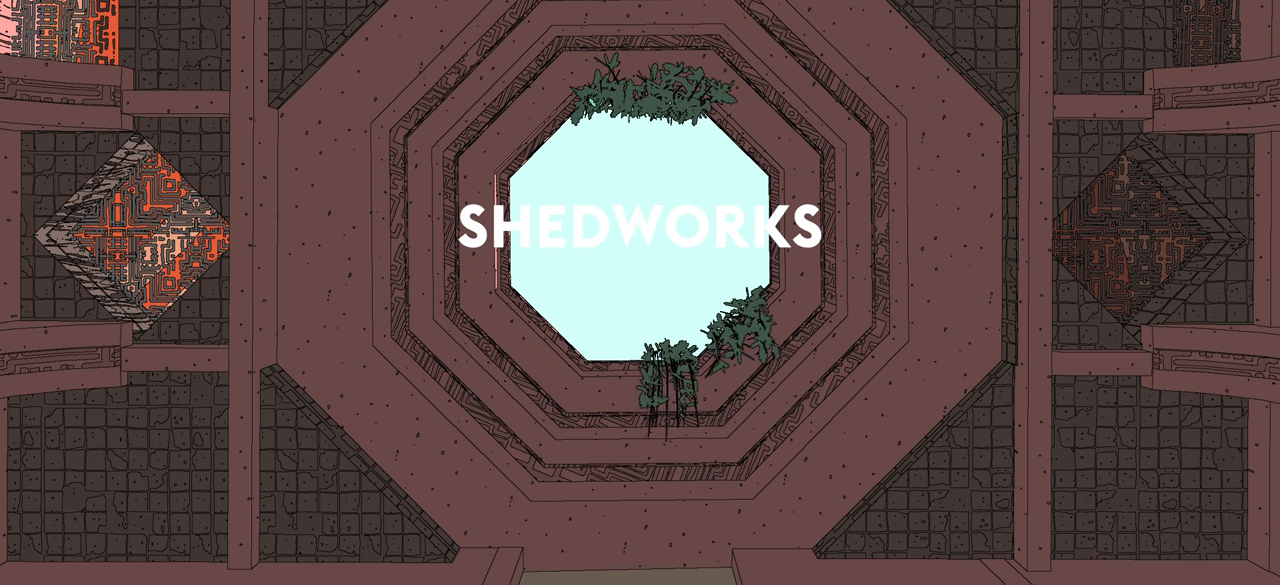
{"buttons": [], "left_stick": "right", "right_stick": "center", "events": [[267, "left_stick", "right"]]}
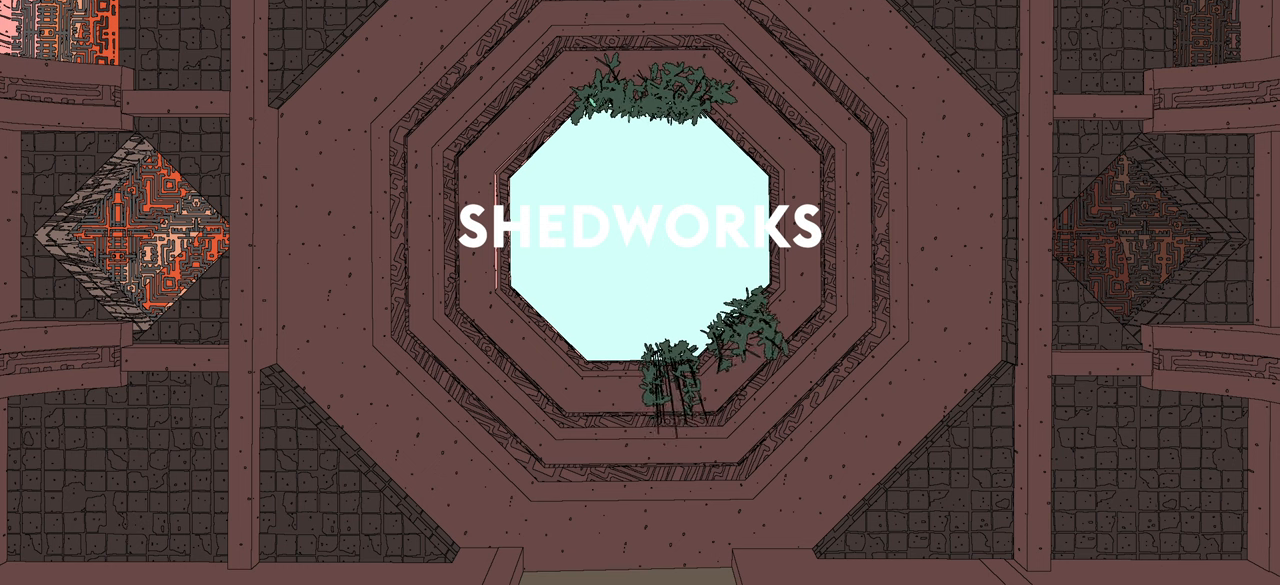
{"buttons": [], "left_stick": "center", "right_stick": "center", "events": [[117, "left_stick", "center"]]}
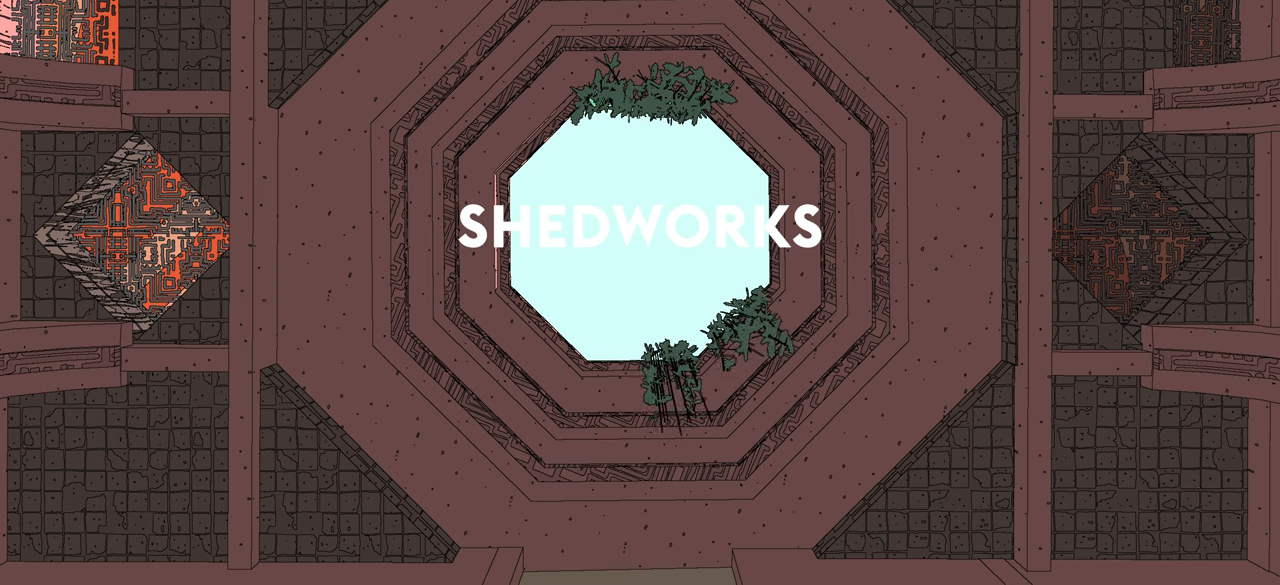
{"buttons": [], "left_stick": "center", "right_stick": "center", "events": [[67, "A", "down"], [234, "A", "up"]]}